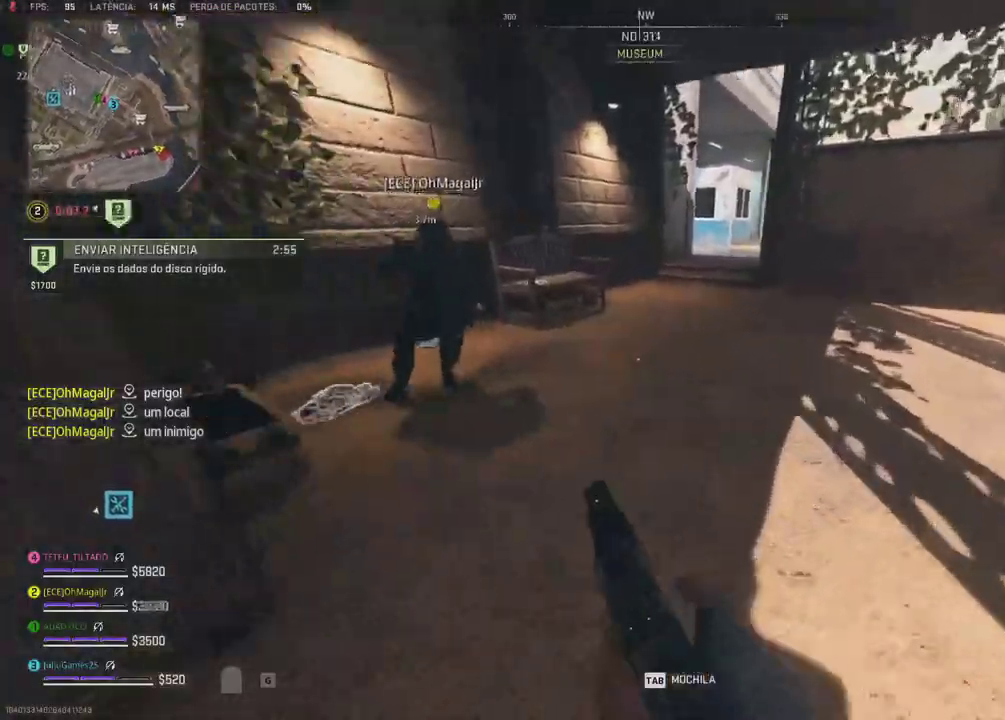
Gameplay with a controller (Xbox layout); each line is a JSON object with the inputs held at the frame after it. "events" lists button and stick changes between this image and that frame as [ms after this image, input, new state], when the widget could be followed in between. Not read: DPAD_LEFT L1 L2 L3 R2 R3 SELECT START left_stick.
{"buttons": [], "right_stick": "center", "events": []}
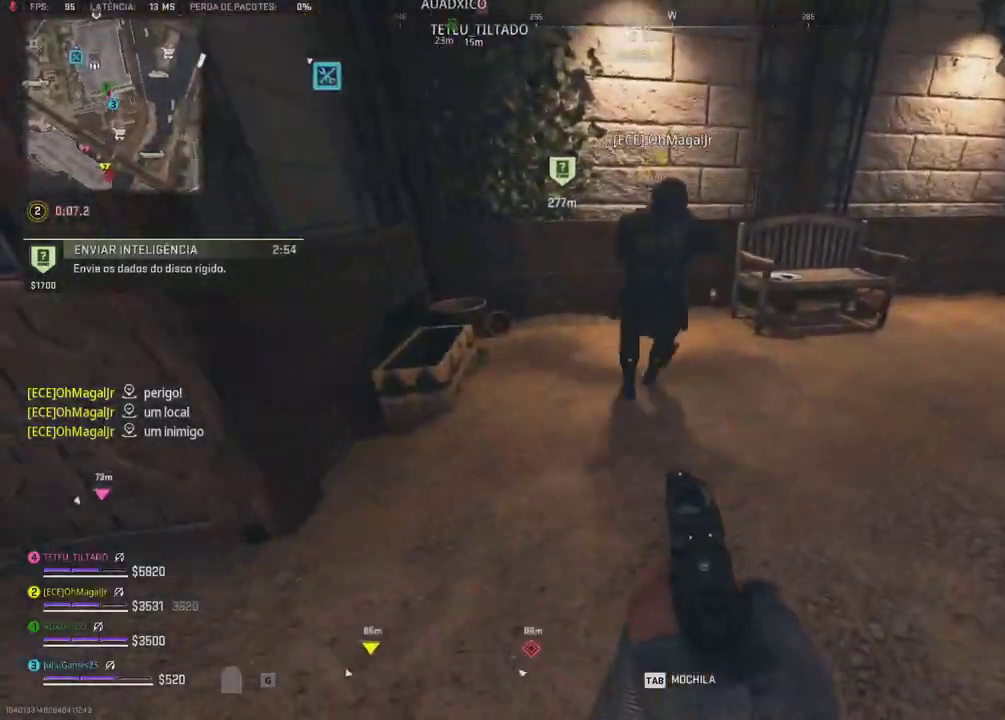
{"buttons": [], "right_stick": "center", "events": []}
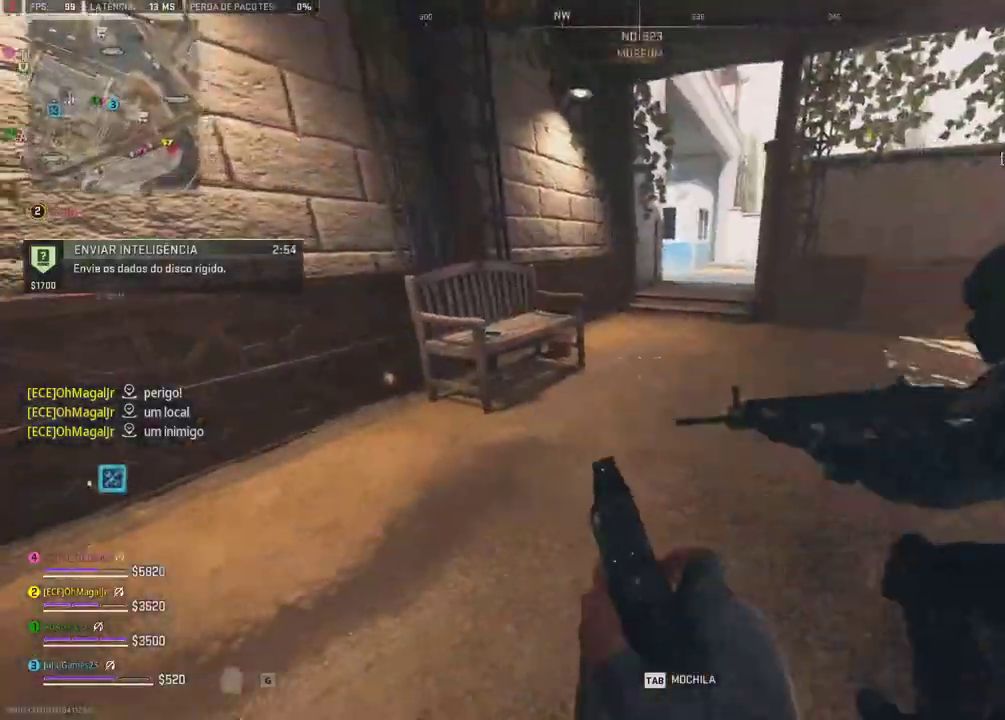
{"buttons": [], "right_stick": "center", "events": [[283, "B", "down"], [333, "B", "up"]]}
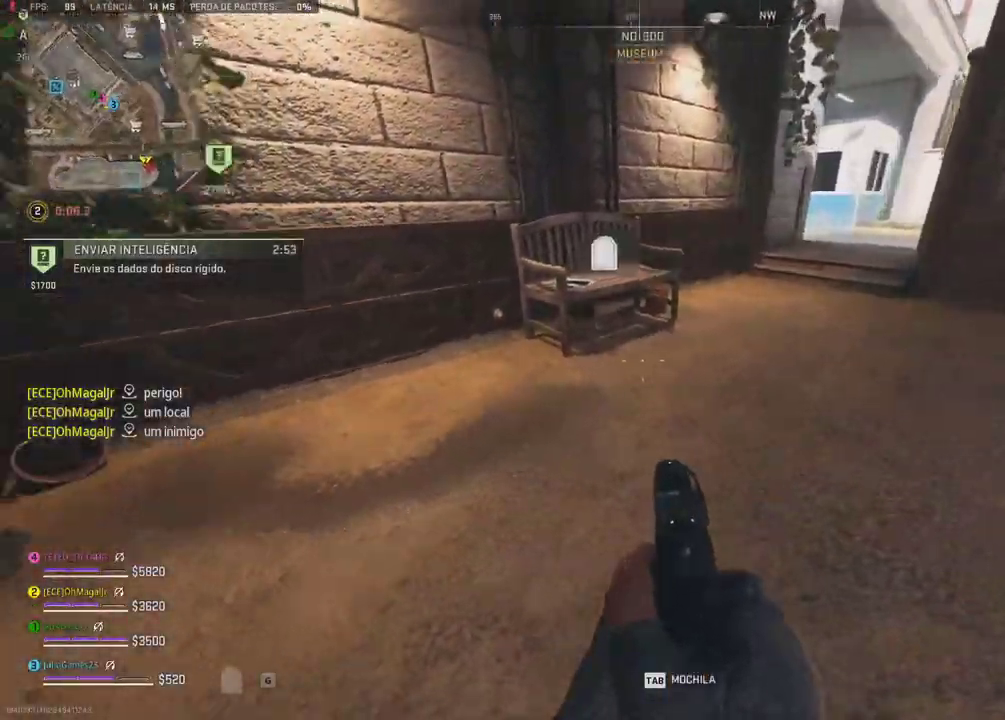
{"buttons": [], "right_stick": "center", "events": [[167, "B", "down"], [183, "B", "up"]]}
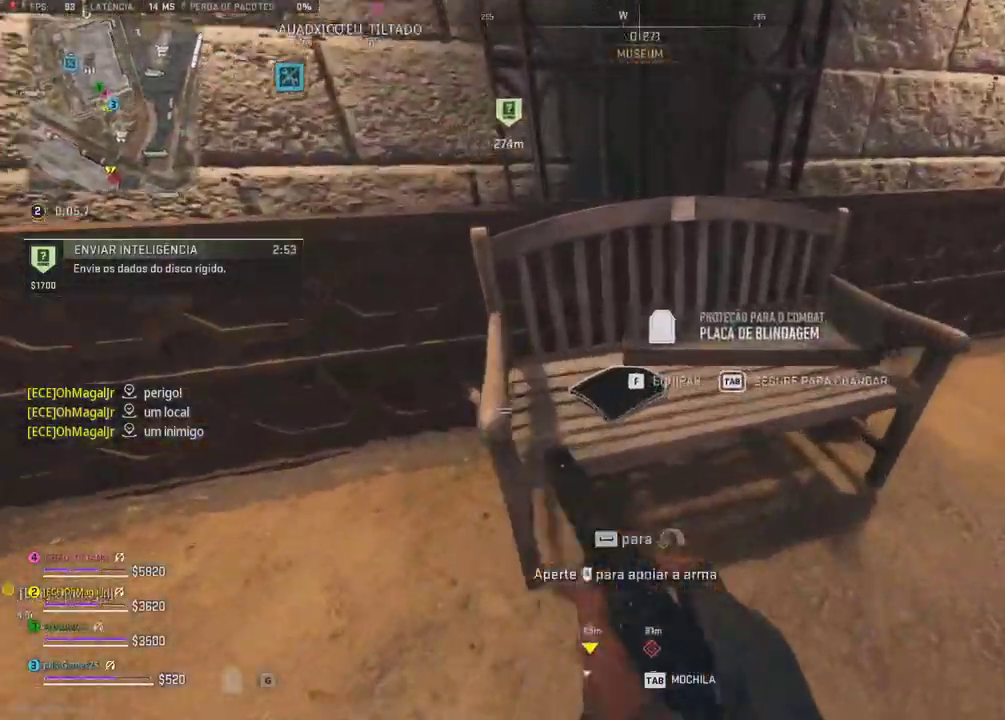
{"buttons": [], "right_stick": "center", "events": []}
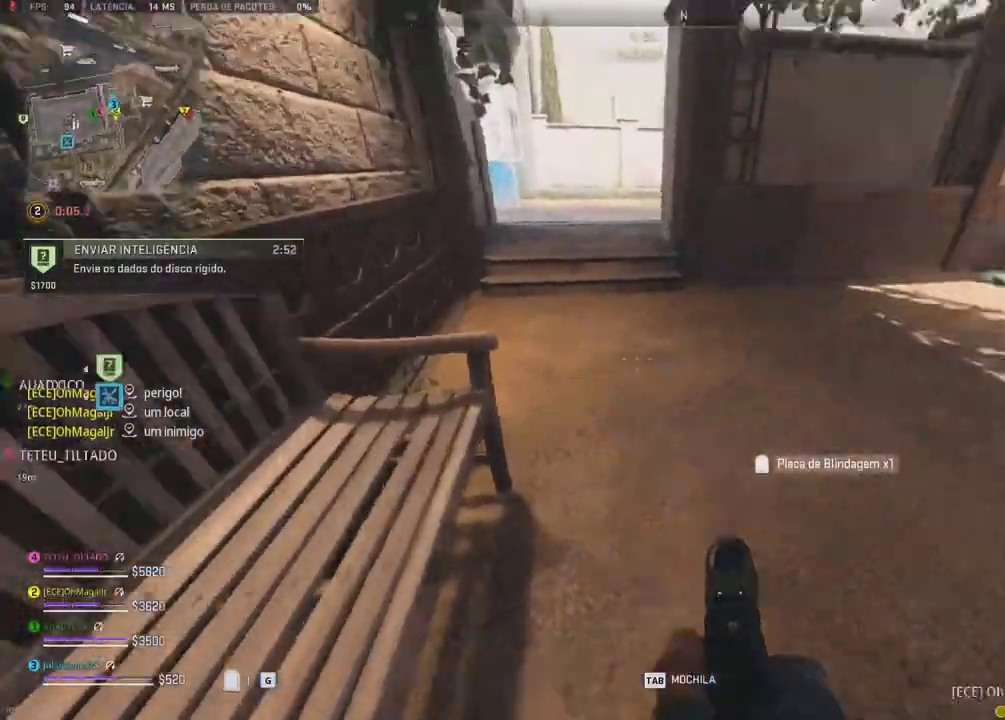
{"buttons": [], "right_stick": "center", "events": []}
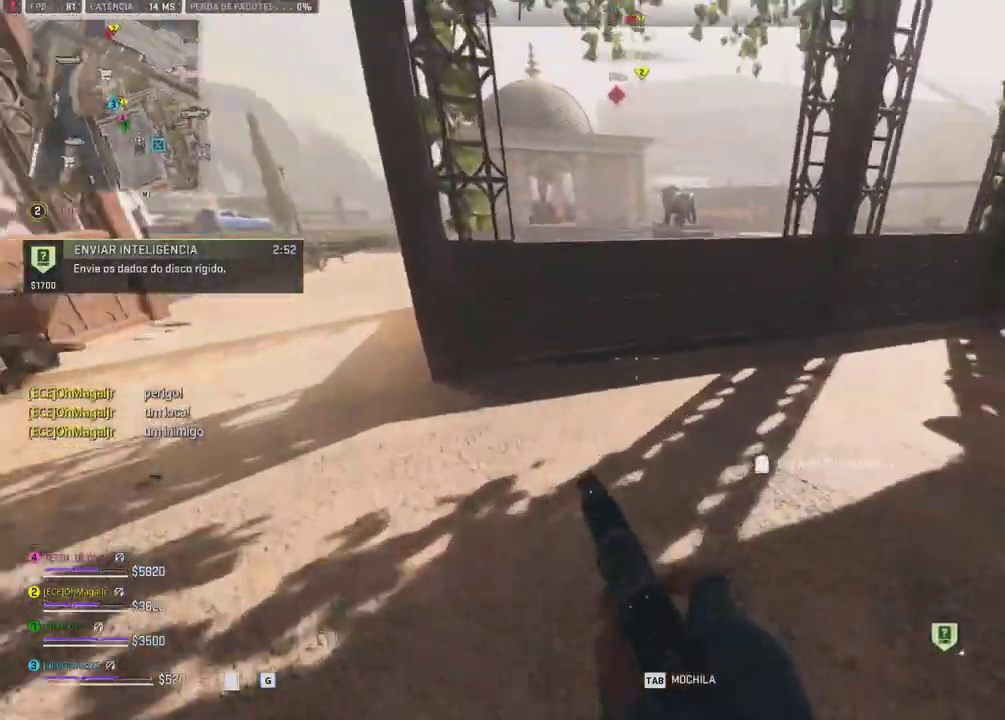
{"buttons": [], "right_stick": "center", "events": [[417, "DPAD_DOWN", "down"], [483, "DPAD_DOWN", "up"]]}